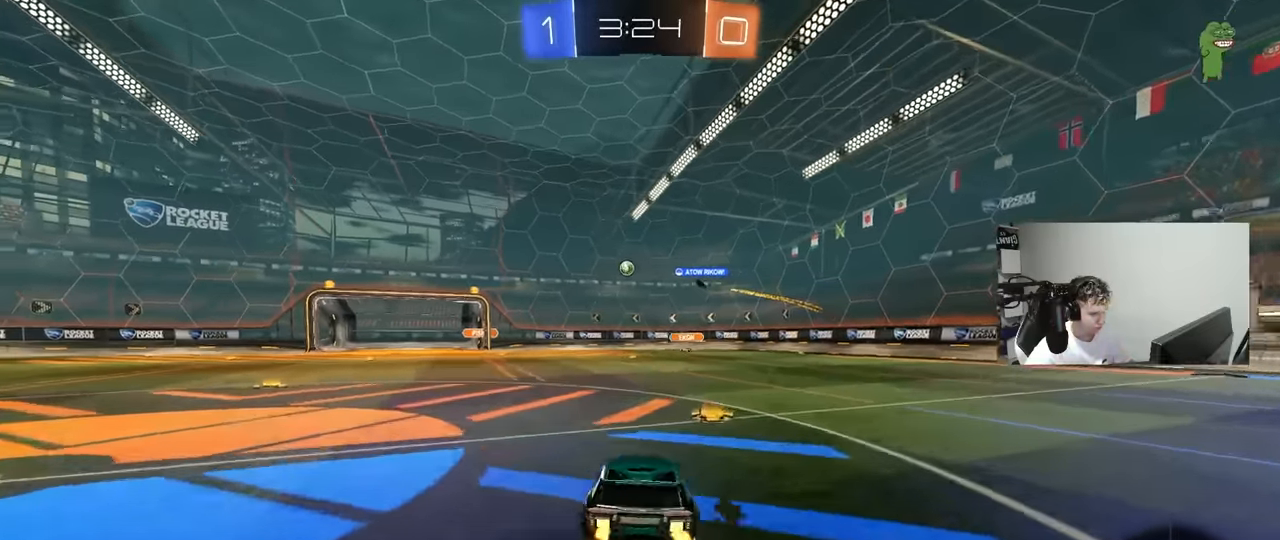
Gameplay with keyboard and mouse; each line is a JSON object with the keys and mouse buttons held at the frame after it. "events" lists presses ("down") and releases ("up") of "1", "2", "3", "4", "5", "a", "alt", "c", "caps_lock", "ctrl", "d", "e", "f", "g", "q", "r", "s", "shift", "space", "t", "tab", "v", "w", "x", "z", "mouse_left", "mouse_wheel" and "mouse_right" between this image and that frame as [ms after this image, input, new state], when the widget could be followed in between. "mouse_left", "mouse_wheel", "mouse_right" = the "left", "wheel", "right" buttons of the "mouse" list. No other keys are recorded. "wheel" means that the mouse wheel is clicked or scrolled. "mouse_move" is the direction in which the mouse moves at that frame (one of eight, or "still"), when it could be read.
{"keys": ["a", "s"], "mouse": [], "mouse_move": "still", "events": [[50, "w", "up"], [100, "d", "up"], [283, "s", "down"], [333, "d", "down"], [367, "a", "down"], [417, "d", "up"]]}
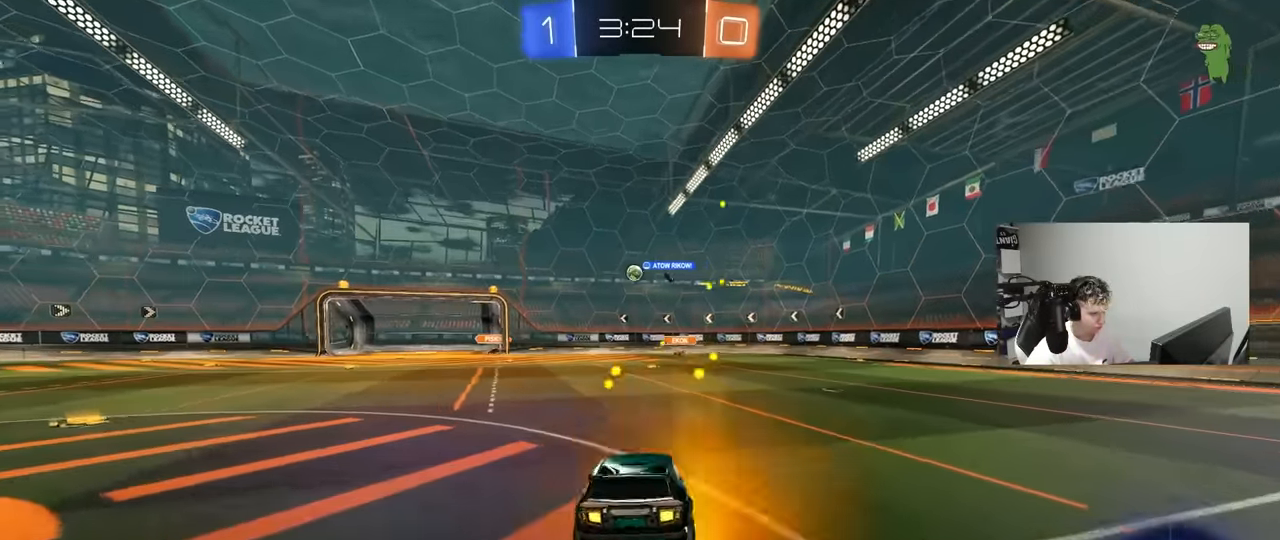
{"keys": ["a", "shift", "w"], "mouse": [], "mouse_move": "still", "events": [[67, "a", "up"], [67, "d", "down"], [67, "s", "up"], [117, "d", "up"], [300, "w", "down"], [350, "mouse_right", "down"], [433, "a", "down"], [483, "mouse_right", "up"], [483, "shift", "down"]]}
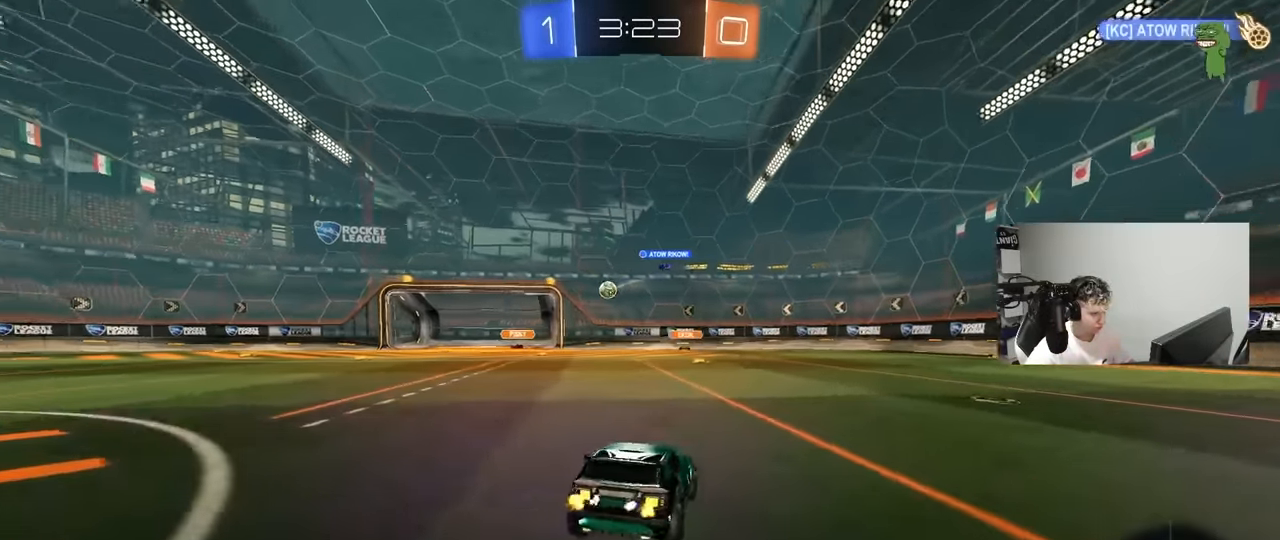
{"keys": ["w"], "mouse": [], "mouse_move": "still", "events": [[83, "shift", "up"], [500, "a", "up"]]}
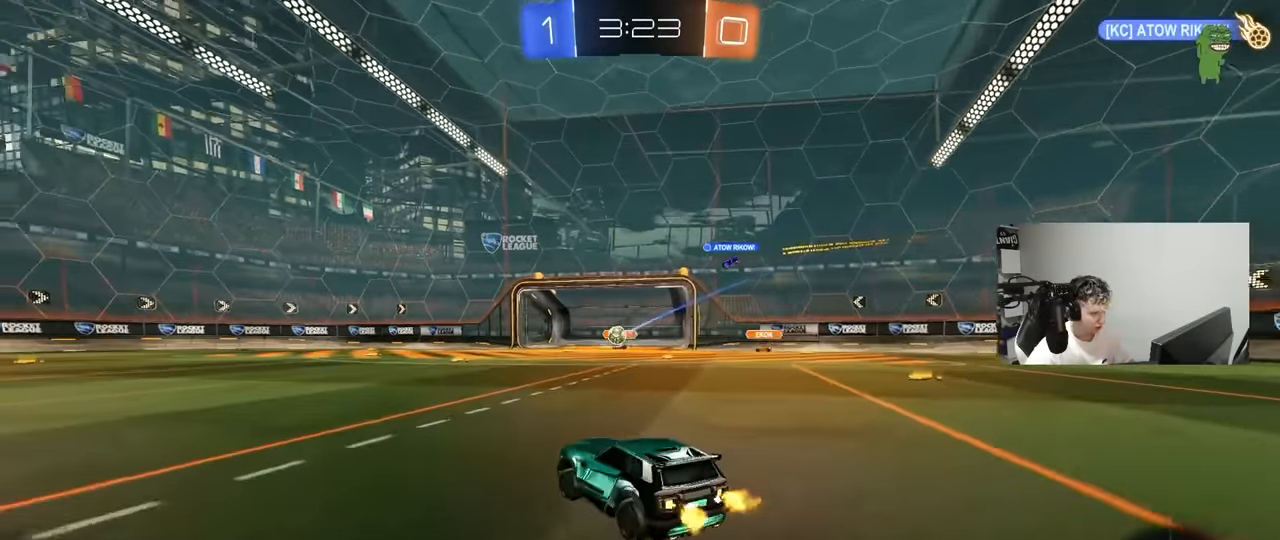
{"keys": ["a", "w"], "mouse": [], "mouse_move": "still", "events": [[100, "d", "down"], [183, "a", "down"], [183, "d", "up"]]}
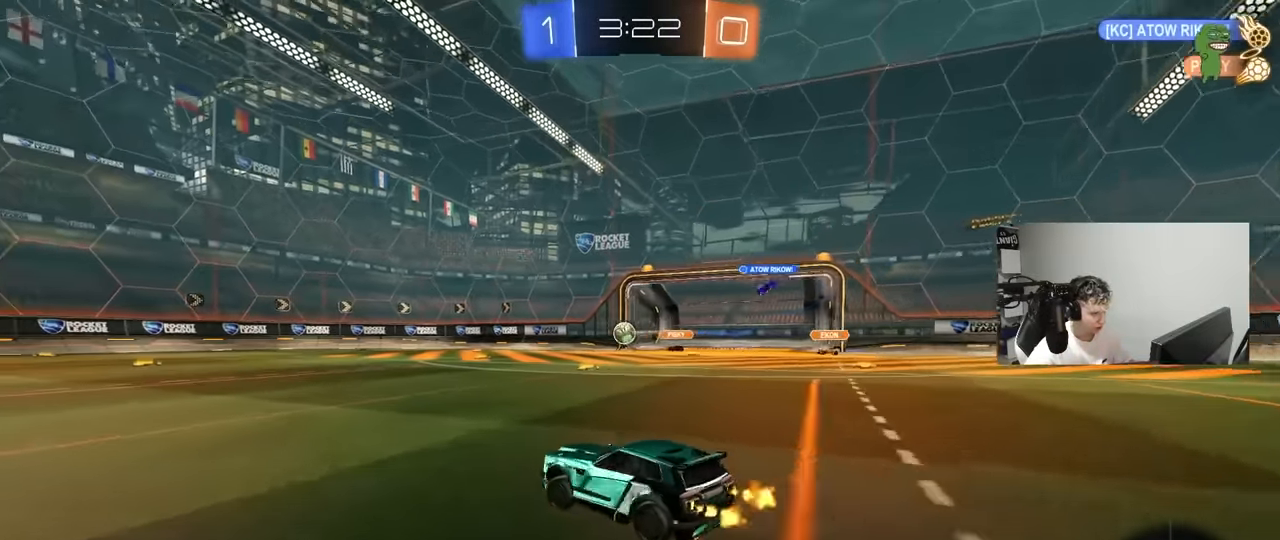
{"keys": ["a", "s", "shift"], "mouse": ["left", "right"], "mouse_move": "still", "events": [[200, "mouse_left", "down"], [250, "a", "up"], [250, "d", "down"], [250, "mouse_right", "down"], [300, "d", "up"], [350, "a", "down"], [350, "mouse_right", "up"], [350, "shift", "down"], [400, "mouse_right", "down"], [433, "s", "down"], [433, "w", "up"]]}
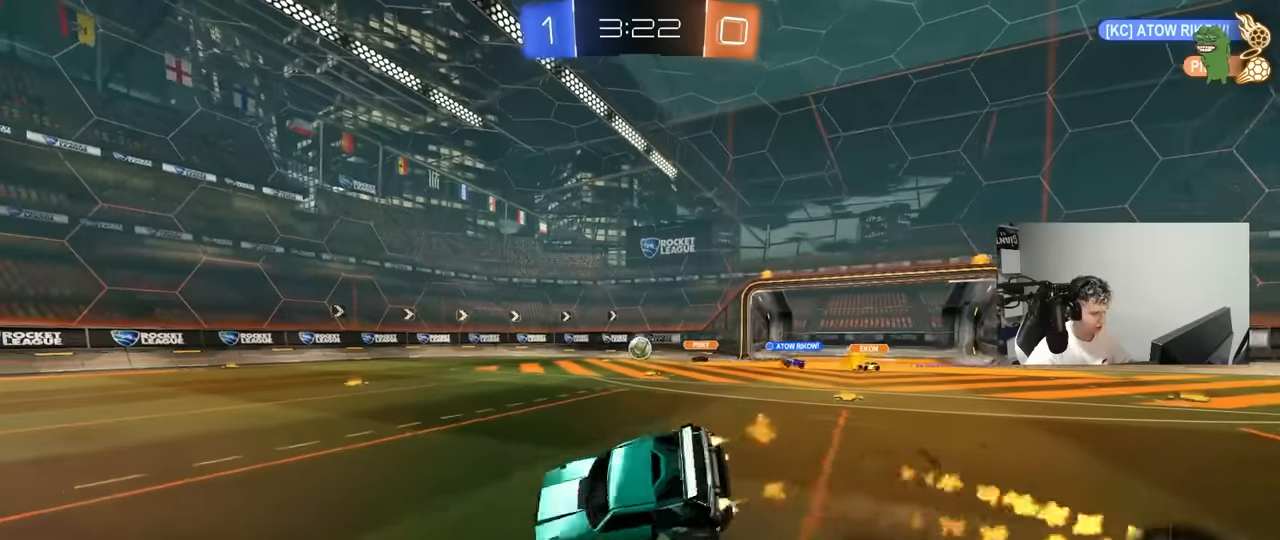
{"keys": ["a", "s", "shift"], "mouse": [], "mouse_move": "still", "events": [[83, "mouse_right", "up"], [316, "mouse_left", "up"], [366, "s", "up"], [450, "s", "down"]]}
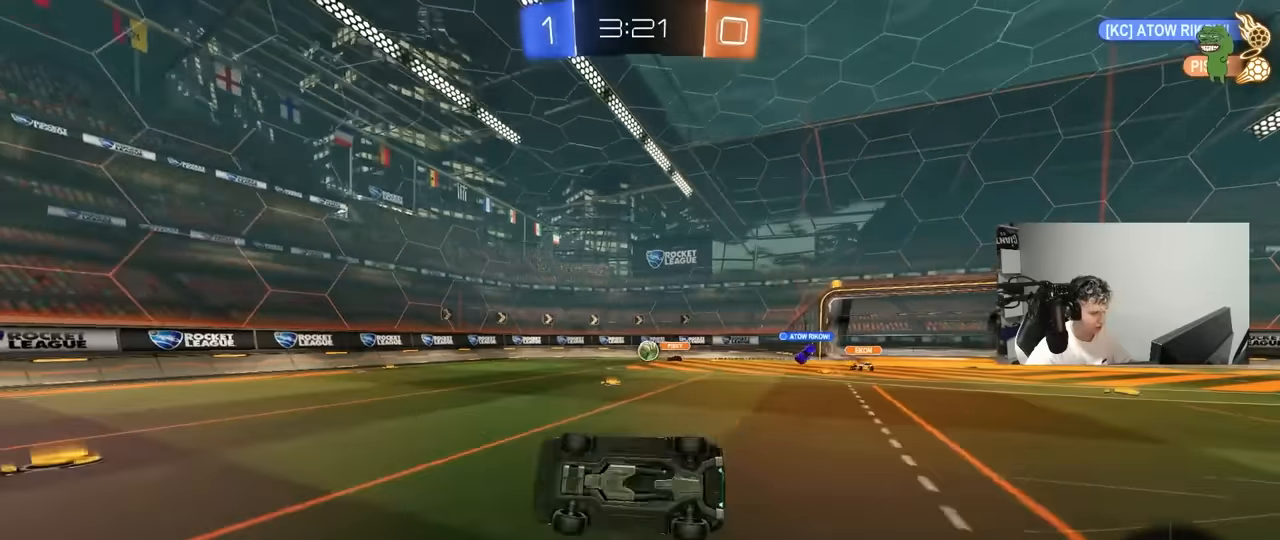
{"keys": ["space", "w"], "mouse": [], "mouse_move": "still", "events": [[50, "space", "down"], [150, "shift", "up"], [183, "a", "up"], [233, "s", "up"], [233, "space", "up"], [416, "w", "down"], [466, "space", "down"]]}
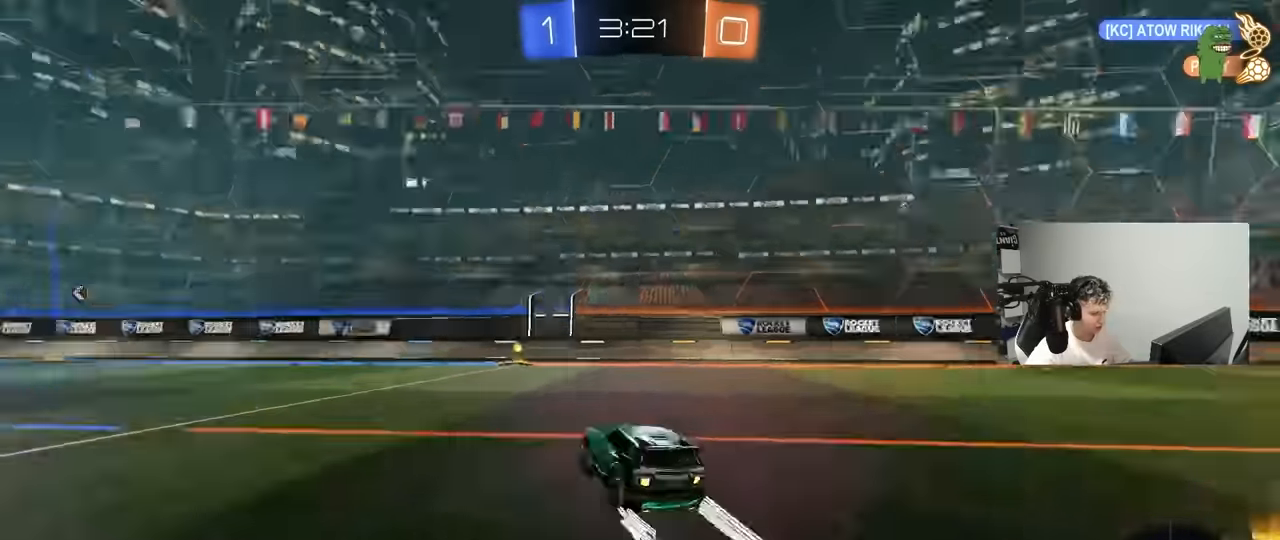
{"keys": ["w"], "mouse": [], "mouse_move": "still", "events": [[150, "space", "up"]]}
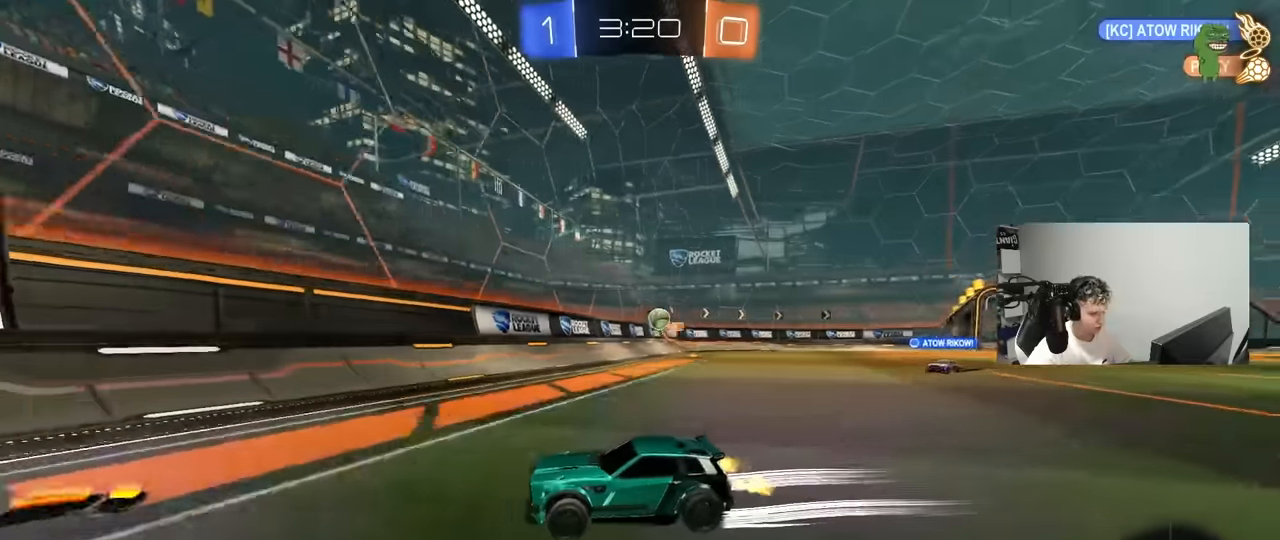
{"keys": ["a", "w"], "mouse": ["left"], "mouse_move": "still", "events": [[216, "d", "down"], [366, "d", "up"], [400, "mouse_left", "down"], [500, "a", "down"]]}
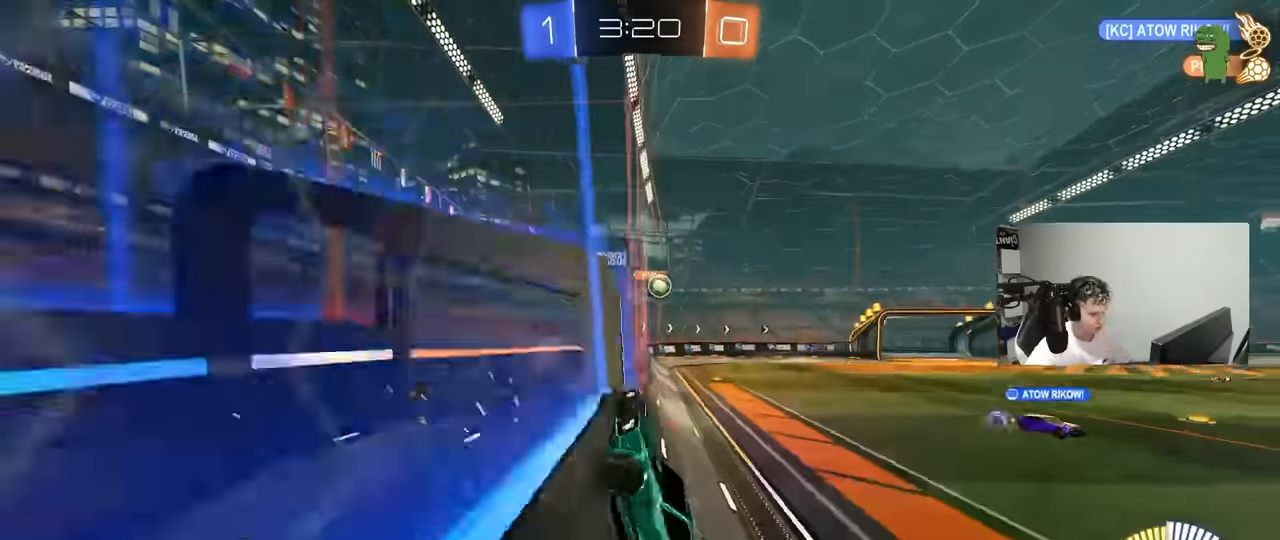
{"keys": ["a", "shift", "w"], "mouse": [], "mouse_move": "still", "events": [[100, "a", "up"], [233, "mouse_left", "up"], [383, "a", "down"], [416, "shift", "down"]]}
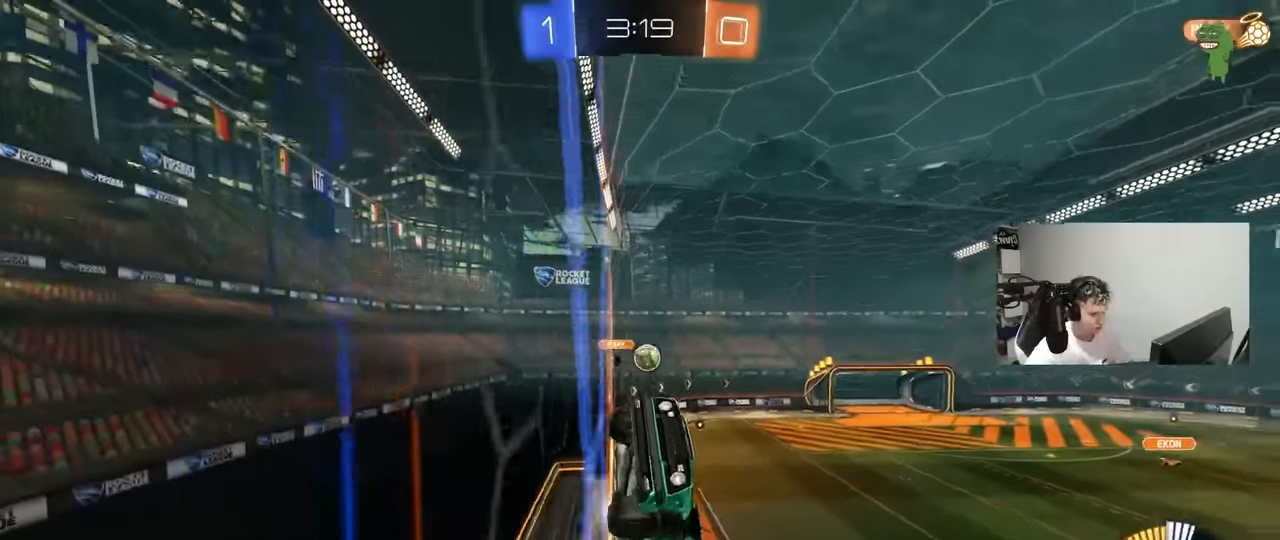
{"keys": ["a", "w"], "mouse": ["left"], "mouse_move": "still", "events": [[66, "shift", "up"], [250, "mouse_left", "down"]]}
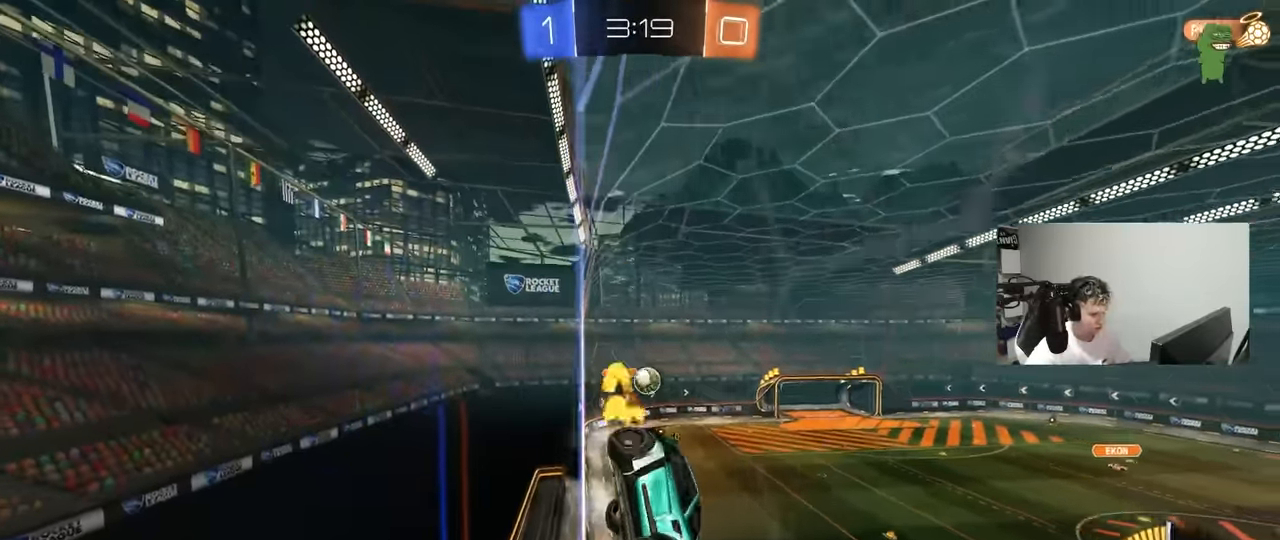
{"keys": ["w"], "mouse": [], "mouse_move": "still", "events": [[83, "a", "up"], [133, "mouse_left", "up"]]}
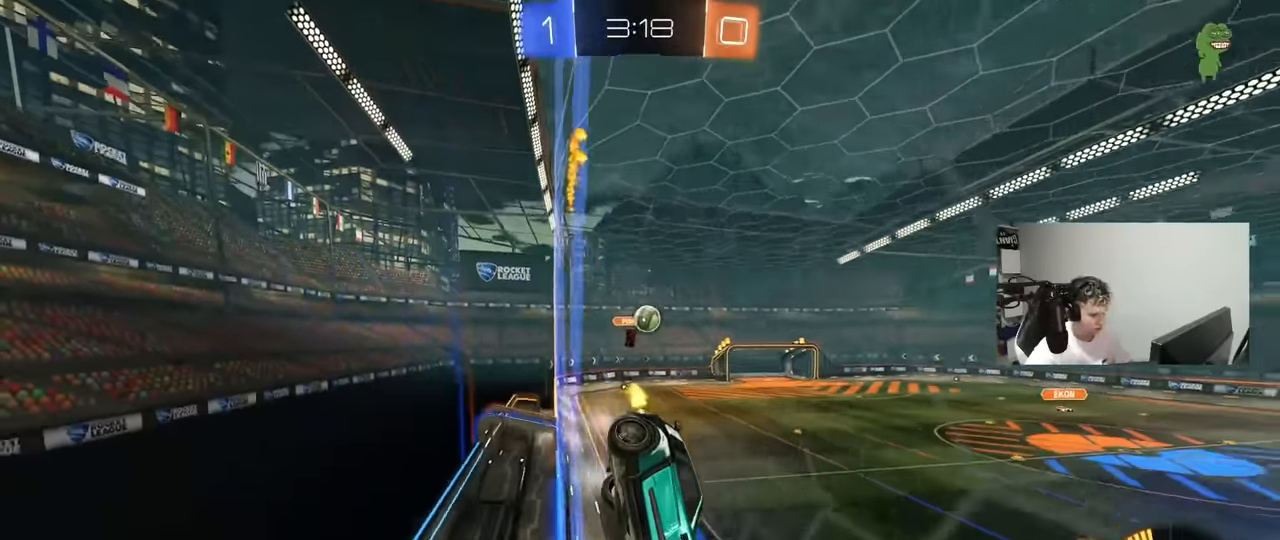
{"keys": ["s"], "mouse": [], "mouse_move": "still", "events": [[50, "a", "down"], [133, "a", "up"], [333, "a", "down"], [416, "a", "up"], [416, "w", "up"], [466, "s", "down"]]}
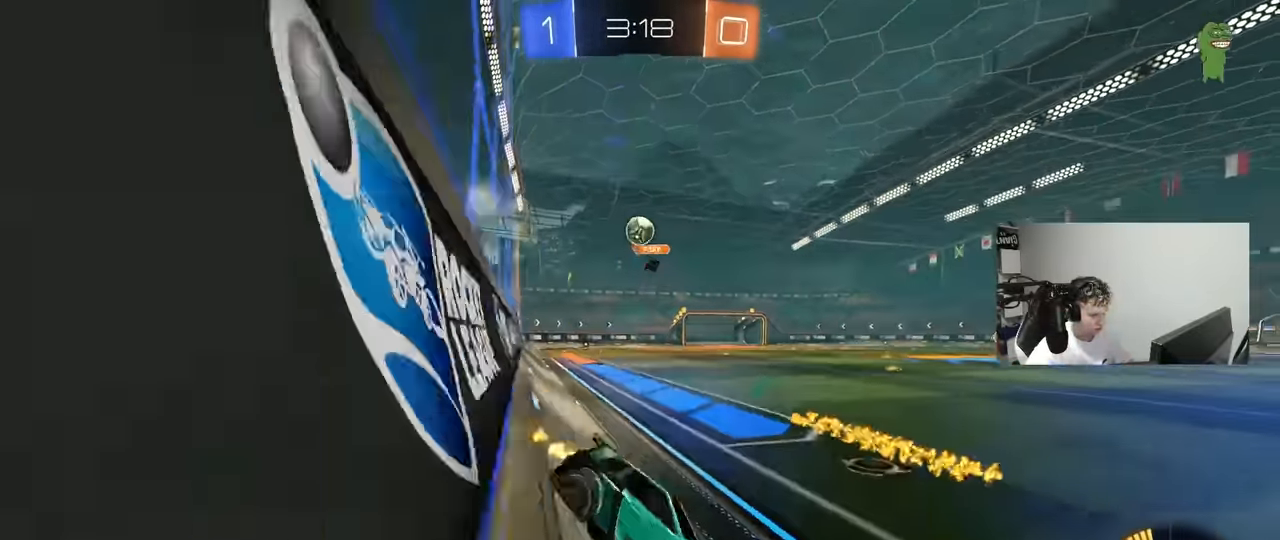
{"keys": ["a", "space", "w"], "mouse": [], "mouse_move": "still", "events": [[16, "a", "down"], [200, "a", "up"], [200, "d", "down"], [250, "s", "up"], [350, "a", "down"], [400, "d", "up"], [400, "w", "down"], [483, "space", "down"]]}
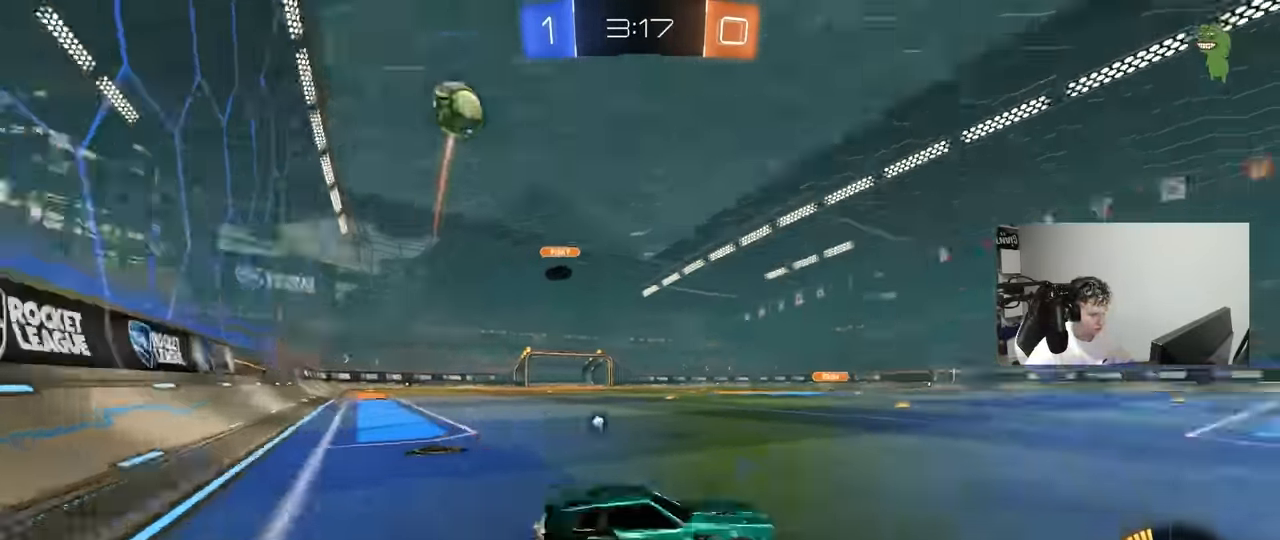
{"keys": ["space", "w"], "mouse": [], "mouse_move": "still", "events": [[166, "space", "up"], [266, "a", "up"], [400, "space", "down"]]}
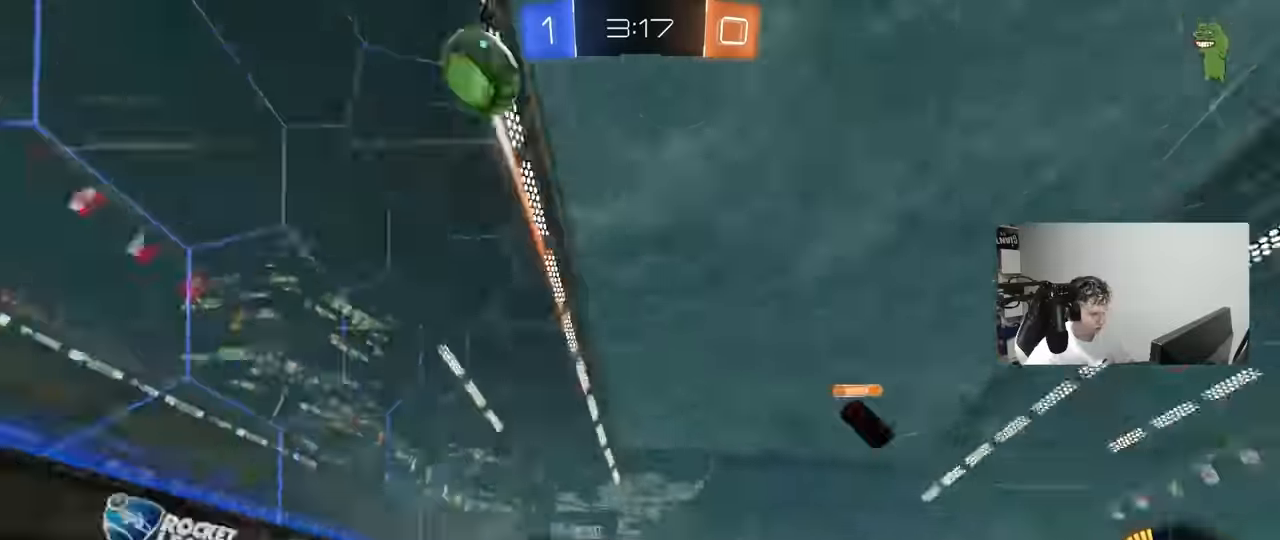
{"keys": ["w"], "mouse": [], "mouse_move": "still", "events": [[100, "space", "up"], [183, "a", "down"], [333, "a", "up"]]}
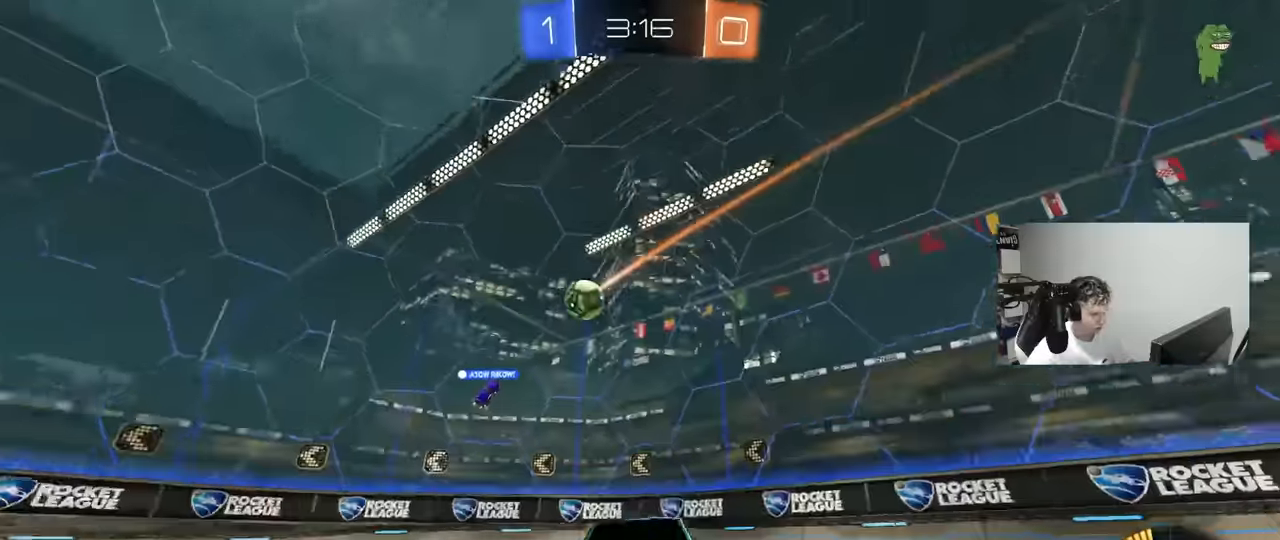
{"keys": ["d", "w"], "mouse": [], "mouse_move": "still", "events": [[383, "d", "down"]]}
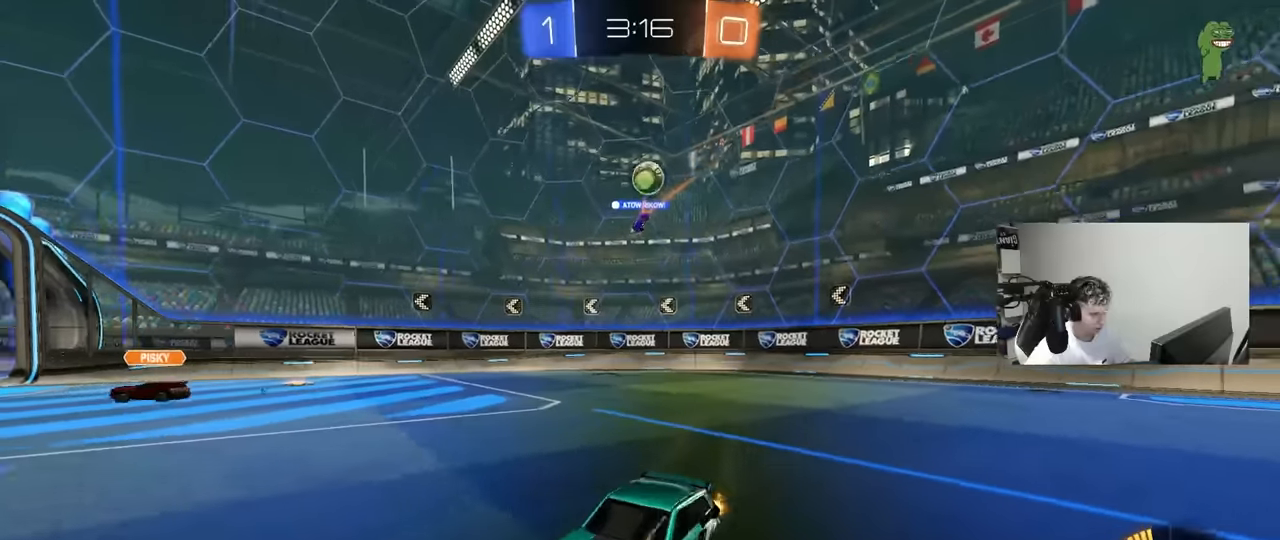
{"keys": ["d", "w"], "mouse": [], "mouse_move": "still", "events": [[133, "shift", "down"], [266, "shift", "up"]]}
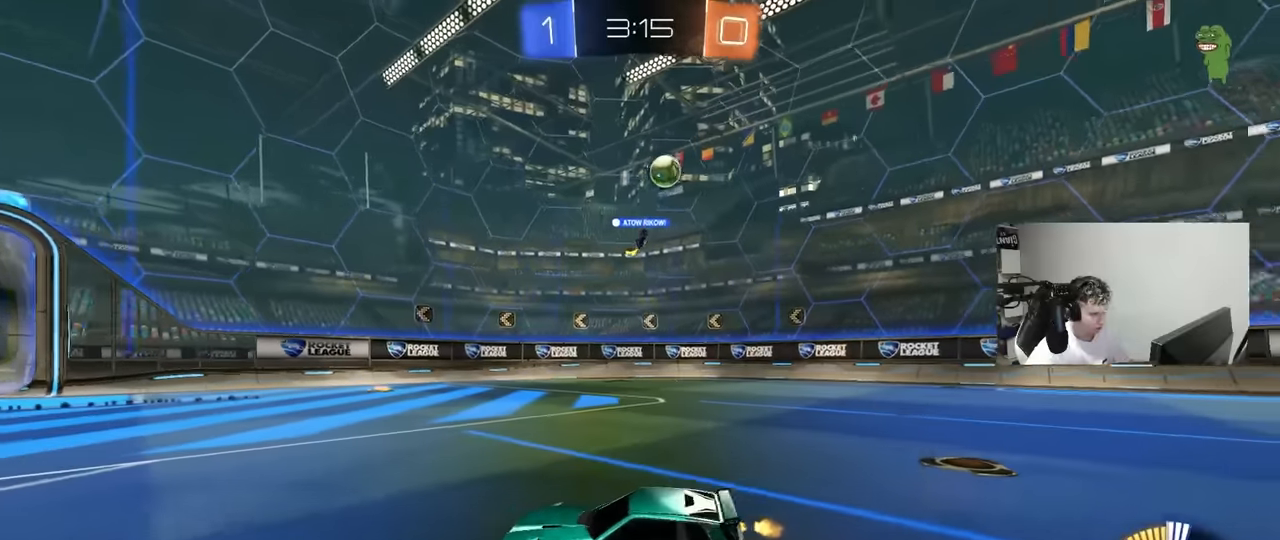
{"keys": ["a", "w"], "mouse": [], "mouse_move": "still", "events": [[100, "d", "up"], [183, "a", "down"], [183, "shift", "down"], [333, "shift", "up"]]}
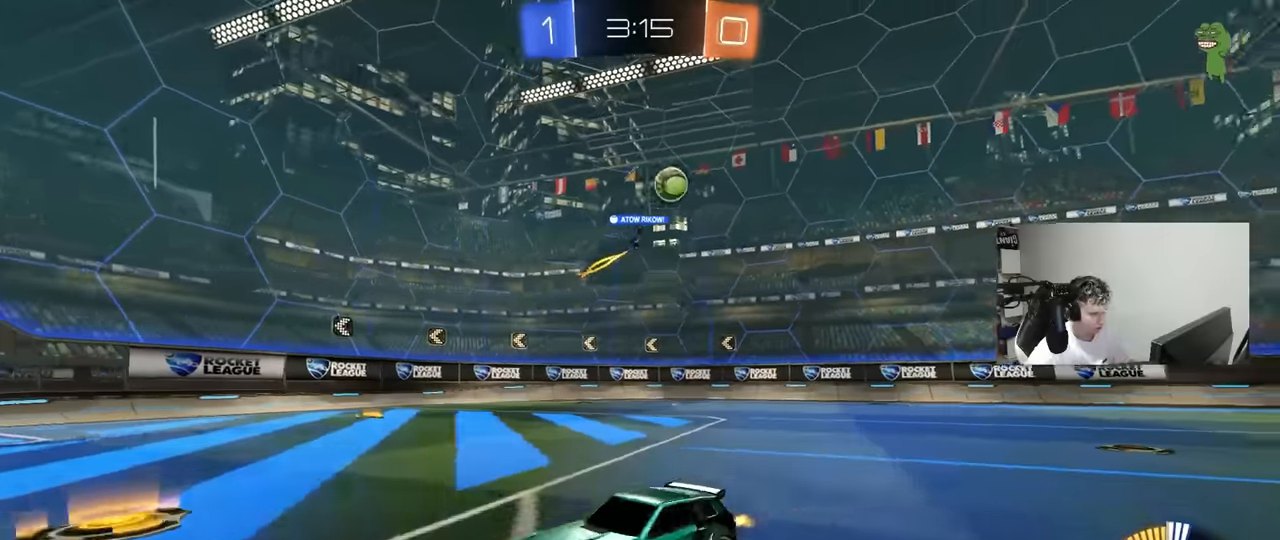
{"keys": ["a", "w"], "mouse": [], "mouse_move": "still", "events": []}
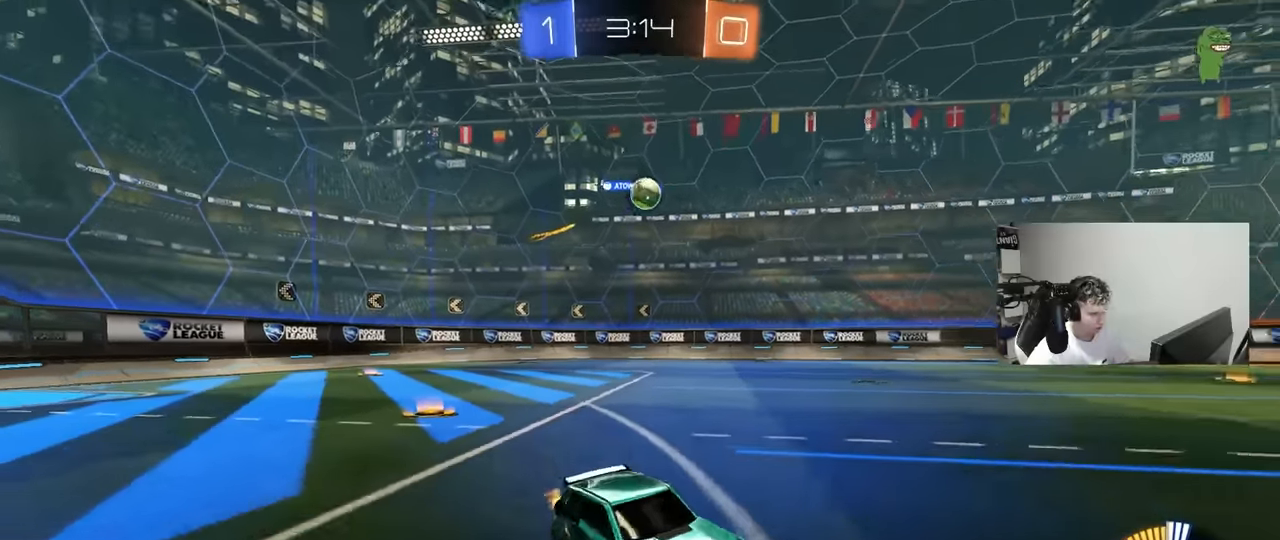
{"keys": [], "mouse": [], "mouse_move": "still", "events": [[116, "a", "up"], [116, "w", "up"], [266, "s", "down"], [366, "s", "up"]]}
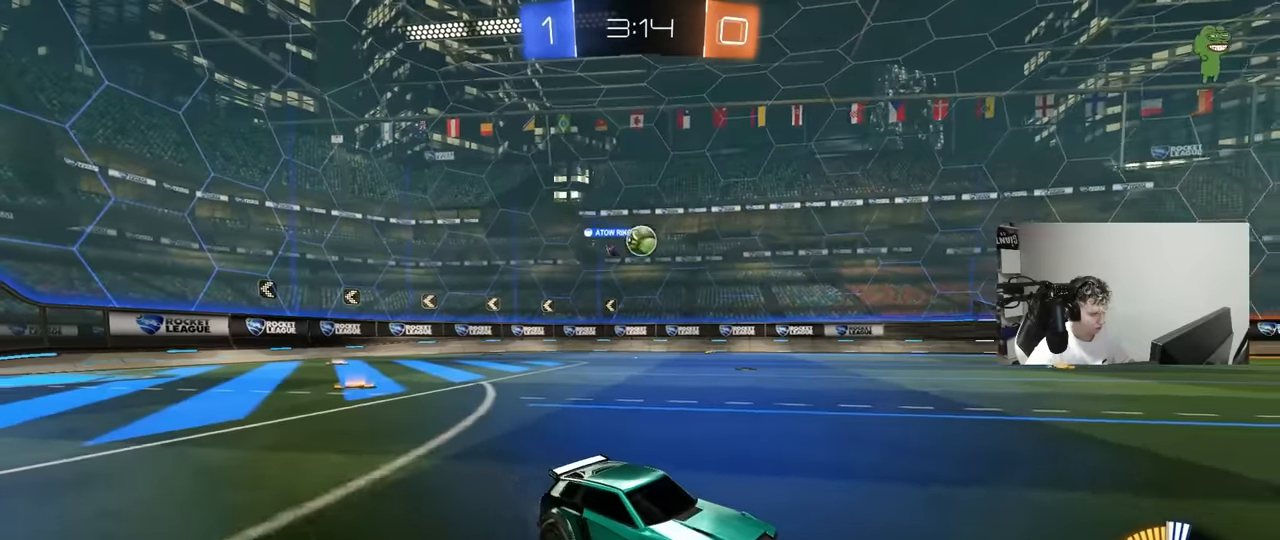
{"keys": ["w"], "mouse": [], "mouse_move": "still", "events": [[50, "w", "down"], [183, "d", "down"], [466, "d", "up"]]}
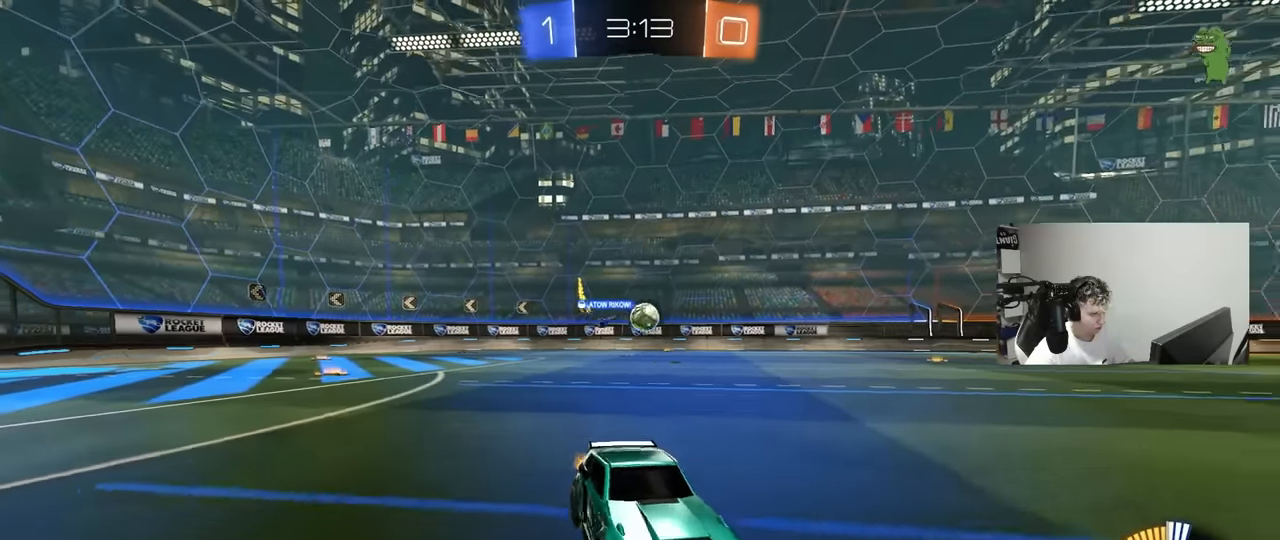
{"keys": ["a", "w"], "mouse": [], "mouse_move": "still", "events": [[66, "a", "down"], [250, "shift", "down"], [350, "shift", "up"]]}
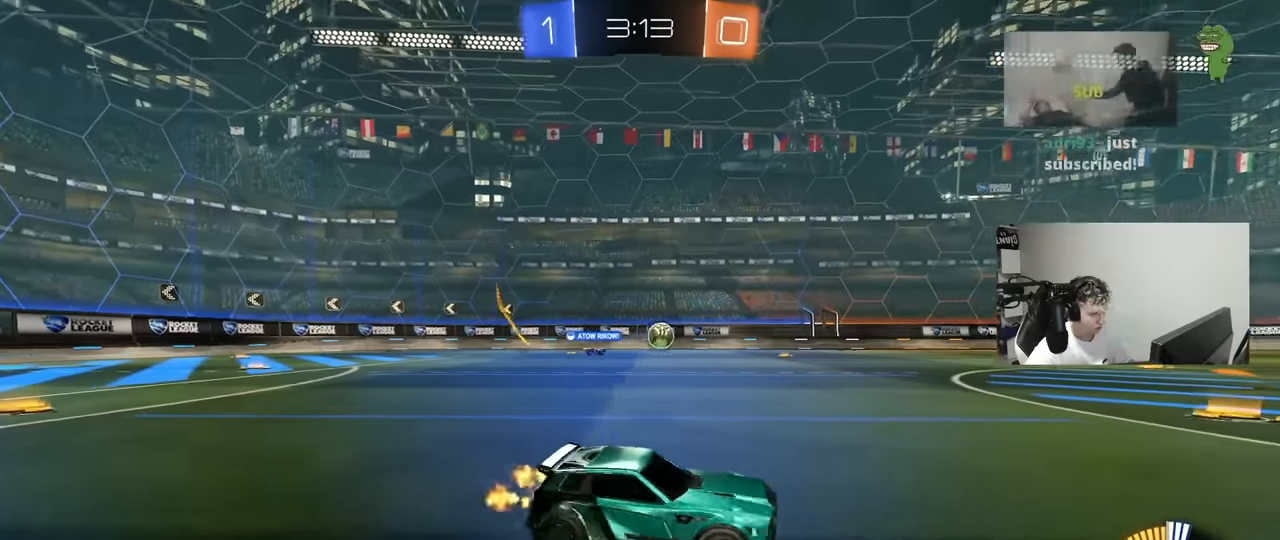
{"keys": ["a", "shift", "w"], "mouse": [], "mouse_move": "still", "events": [[166, "a", "up"], [500, "a", "down"], [500, "shift", "down"]]}
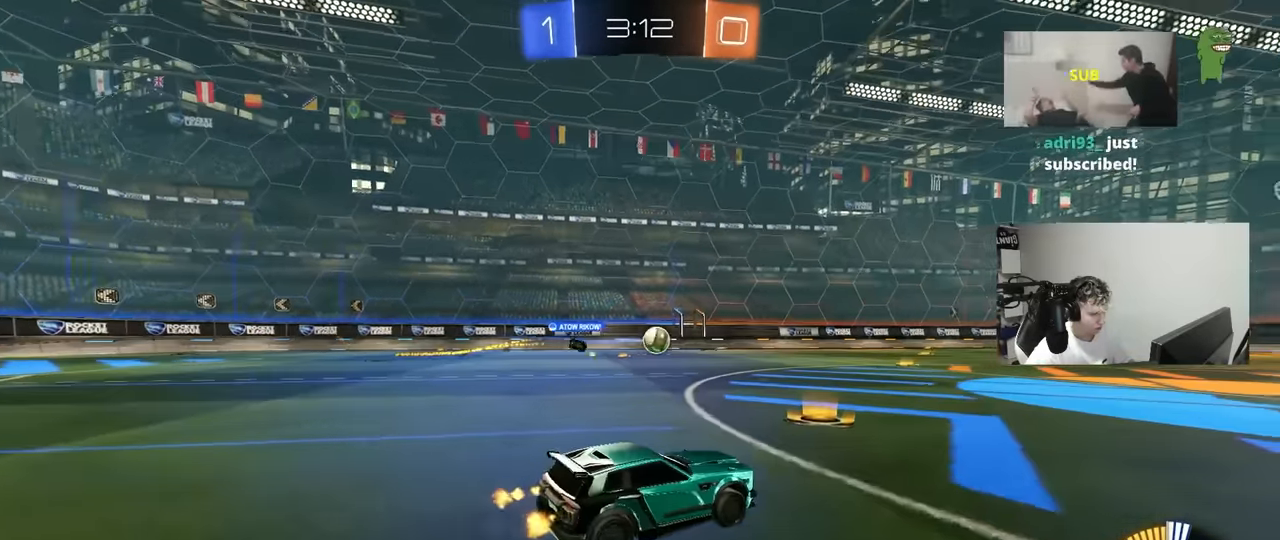
{"keys": [], "mouse": [], "mouse_move": "still", "events": [[100, "shift", "up"], [333, "a", "up"], [383, "w", "up"]]}
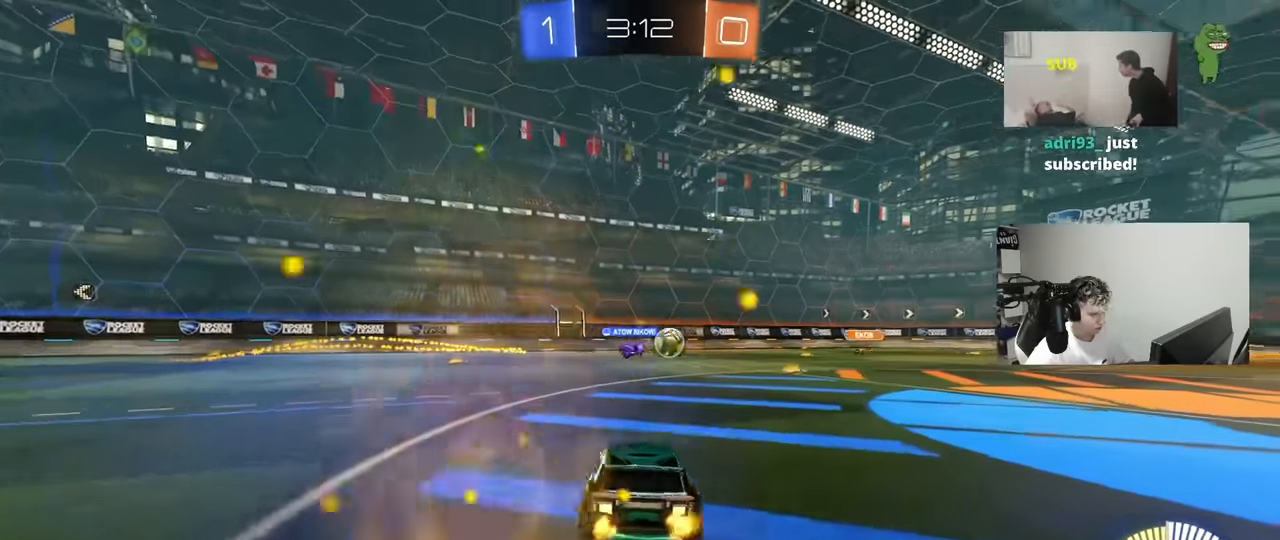
{"keys": ["a", "shift", "w"], "mouse": [], "mouse_move": "still", "events": [[66, "w", "down"], [383, "a", "down"], [483, "shift", "down"]]}
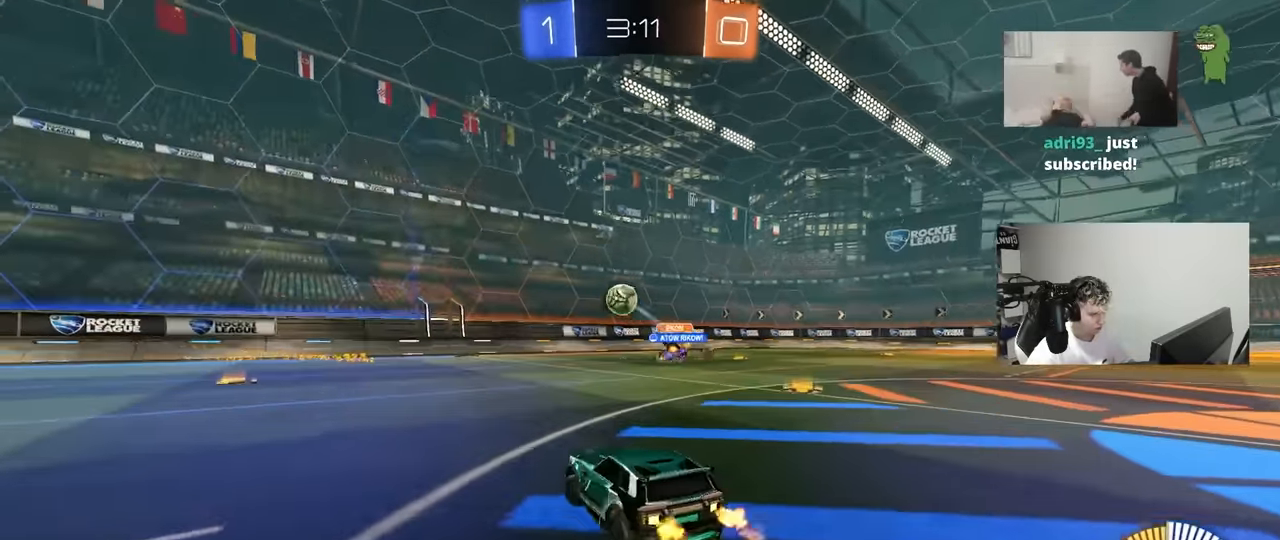
{"keys": ["a", "w"], "mouse": [], "mouse_move": "still", "events": [[83, "shift", "up"], [216, "shift", "down"], [316, "shift", "up"]]}
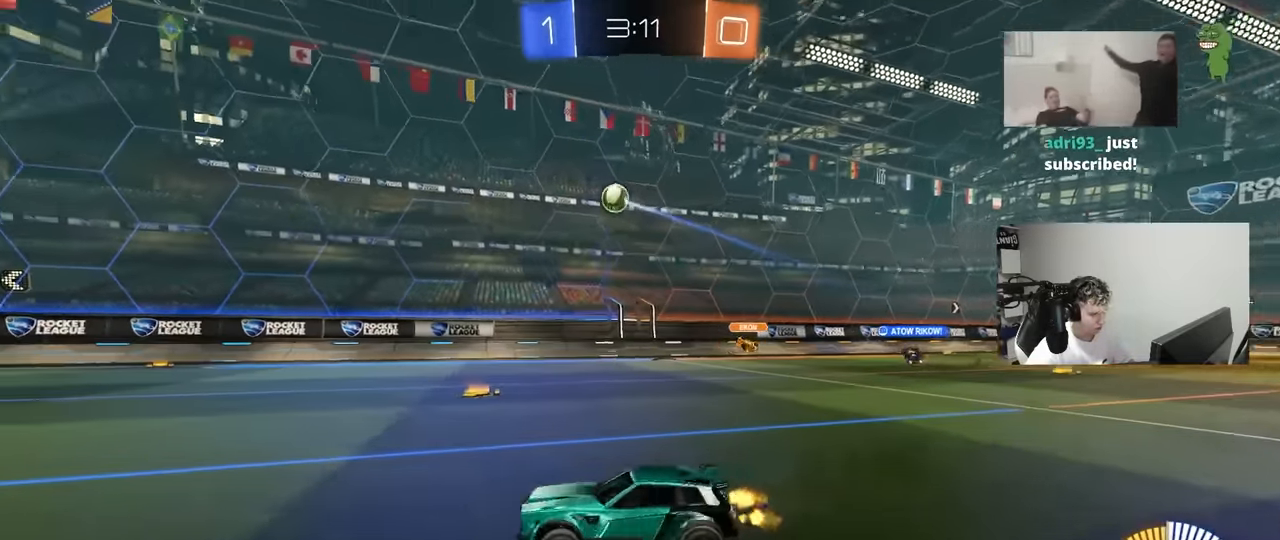
{"keys": [], "mouse": [], "mouse_move": "up", "events": [[183, "a", "up"], [183, "w", "up"], [233, "d", "down"], [233, "mouse_right", "down"], [233, "s", "down"], [450, "mouse_right", "up"], [466, "d", "up"], [466, "s", "up"]]}
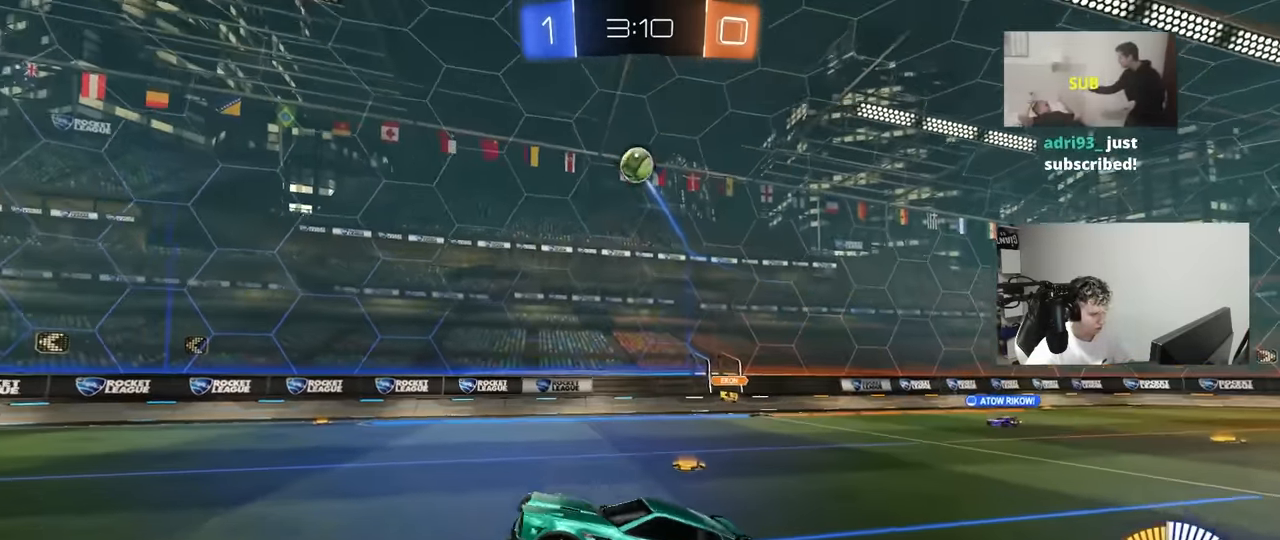
{"keys": ["a", "w"], "mouse": ["left"], "mouse_move": "still", "events": [[16, "mouse_right", "down"], [66, "a", "down"], [66, "s", "down"], [66, "shift", "down"], [116, "mouse_left", "down"], [250, "mouse_right", "up"], [250, "s", "up"], [300, "a", "up"], [300, "d", "down"], [300, "shift", "up"], [400, "a", "down"], [400, "d", "up"], [400, "w", "down"]]}
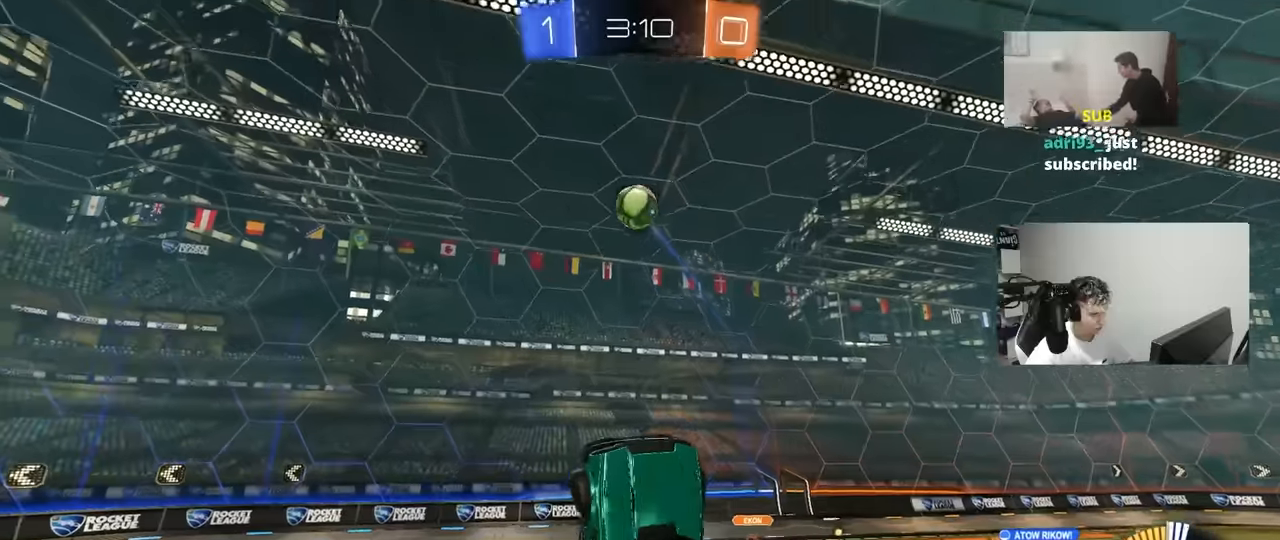
{"keys": ["a"], "mouse": ["left"], "mouse_move": "still", "events": [[83, "a", "up"], [183, "w", "up"], [266, "a", "down"], [266, "s", "down"], [366, "a", "up"], [366, "d", "down"], [366, "s", "up"], [450, "d", "up"], [500, "a", "down"]]}
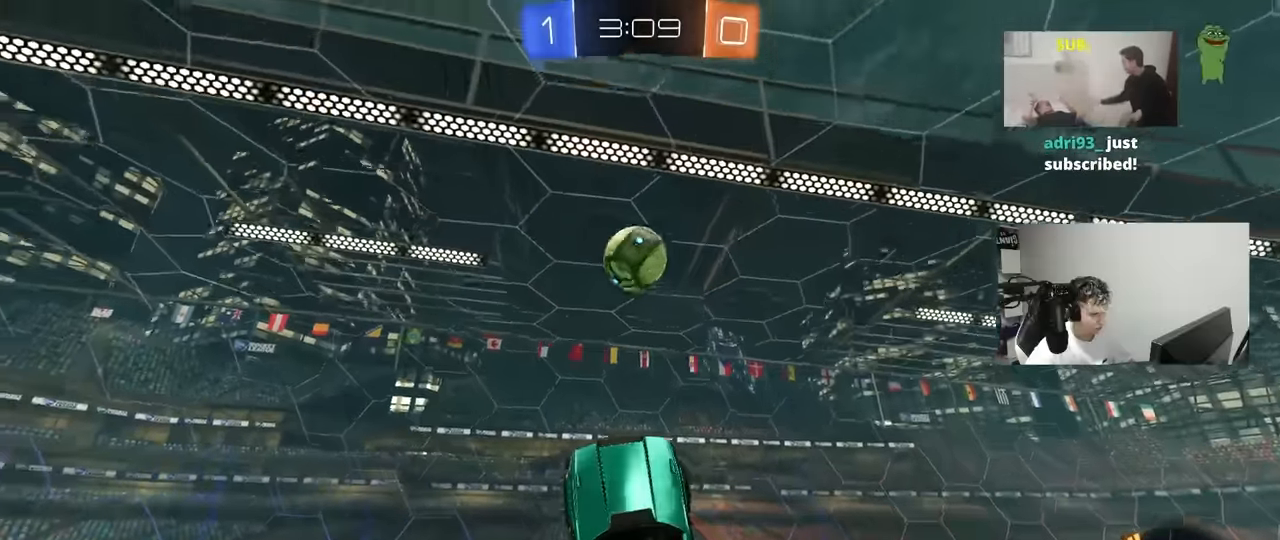
{"keys": ["a"], "mouse": ["left"], "mouse_move": "still", "events": [[100, "a", "up"], [150, "mouse_left", "up"], [183, "a", "down"], [283, "shift", "down"], [416, "shift", "up"], [466, "mouse_left", "down"]]}